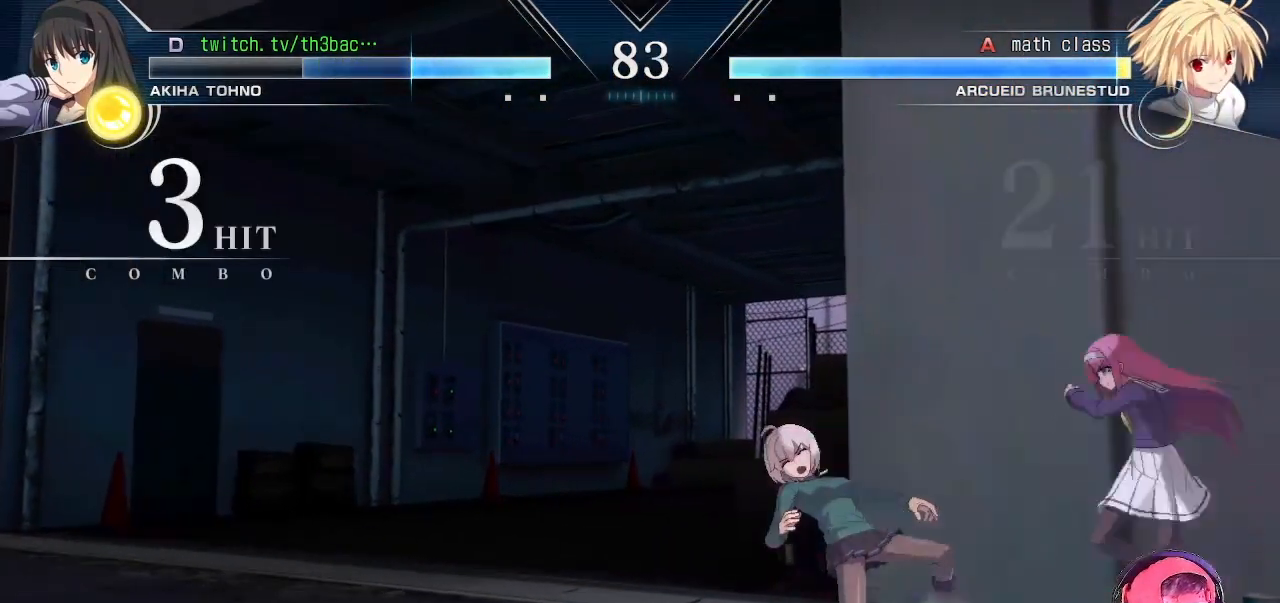
Gameplay with a controller (arcade stick); each line is a JSON object with the inputs held at the frame after it (dt_ms = milliseconds from this image to that frame). "events" lists button and stick changes between this image and that frame as [ms after this image, input, new state], when the widget could be followed in between. Not read: L3 R3.
{"dt_ms": 500, "buttons": [], "left_stick": "down", "events": [[17, "CIRCLE", "up"], [17, "left_stick", "down"], [117, "CIRCLE", "down"], [167, "left_stick", "center"], [183, "CIRCLE", "up"], [233, "left_stick", "down"], [333, "left_stick", "left"], [433, "SQUARE", "down"], [433, "left_stick", "down"], [500, "SQUARE", "up"]]}
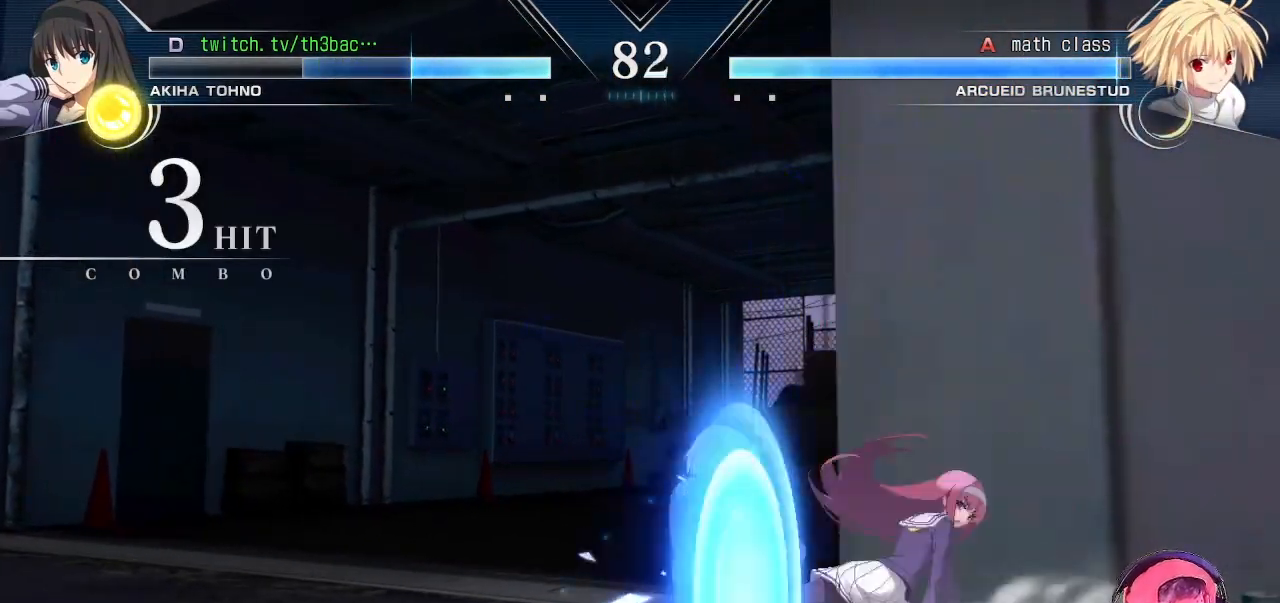
{"dt_ms": 500, "buttons": ["SQUARE"], "left_stick": "center"}
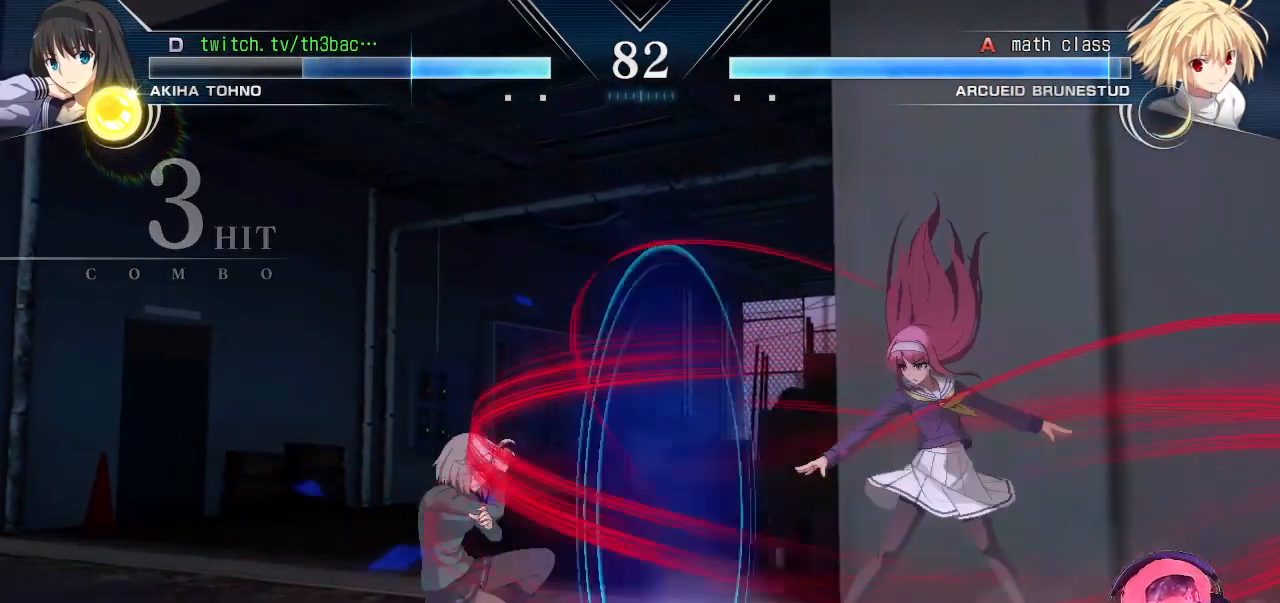
{"dt_ms": 500, "buttons": ["SQUARE"], "left_stick": "center", "events": [[67, "SQUARE", "up"], [117, "left_stick", "left"], [250, "left_stick", "down"], [317, "left_stick", "right"], [333, "SQUARE", "down"], [450, "left_stick", "center"]]}
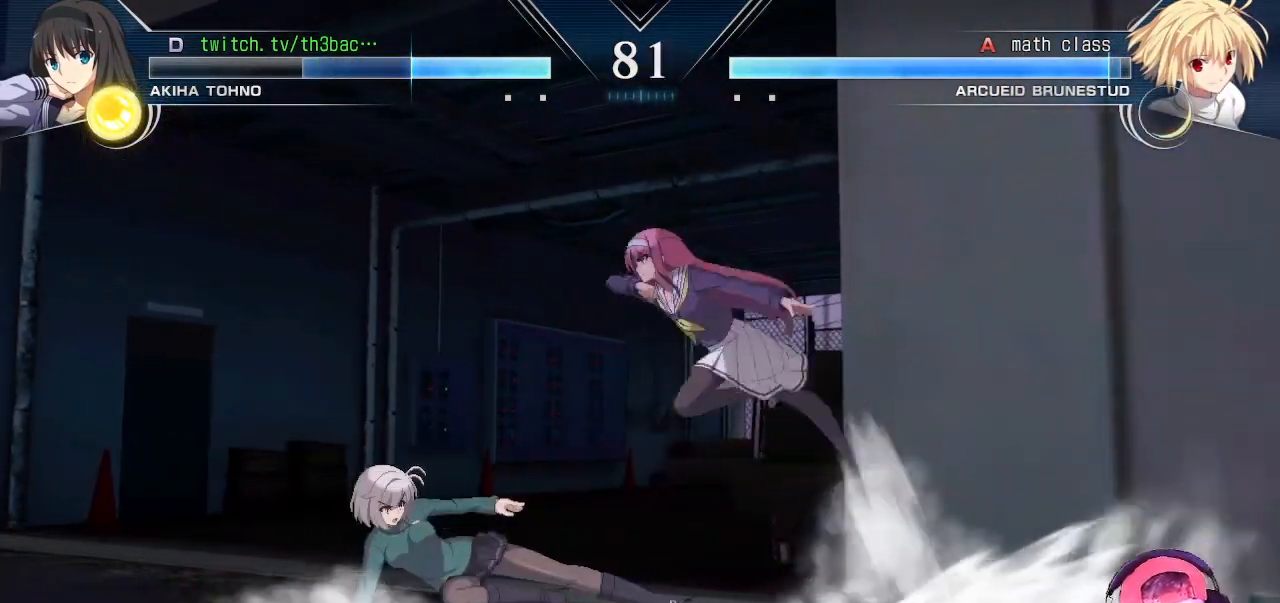
{"dt_ms": 500, "buttons": ["TRIANGLE"], "left_stick": "down", "events": [[117, "SQUARE", "up"], [117, "left_stick", "right"], [267, "left_stick", "center"], [450, "TRIANGLE", "down"], [500, "left_stick", "down"]]}
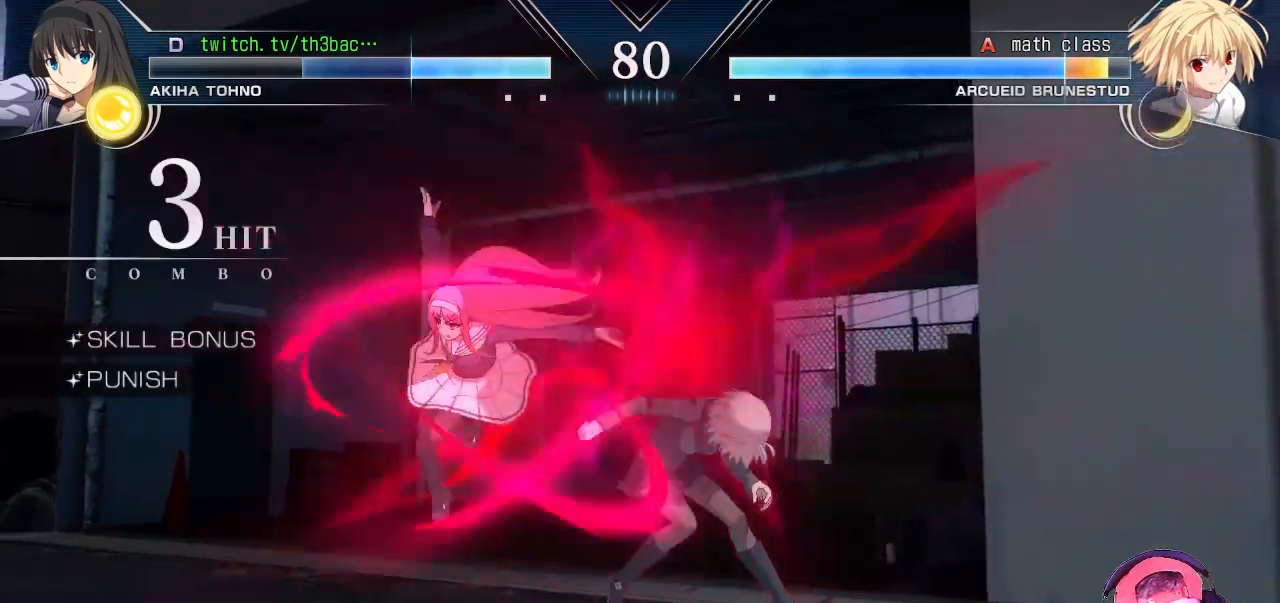
{"dt_ms": 500, "buttons": [], "left_stick": "center"}
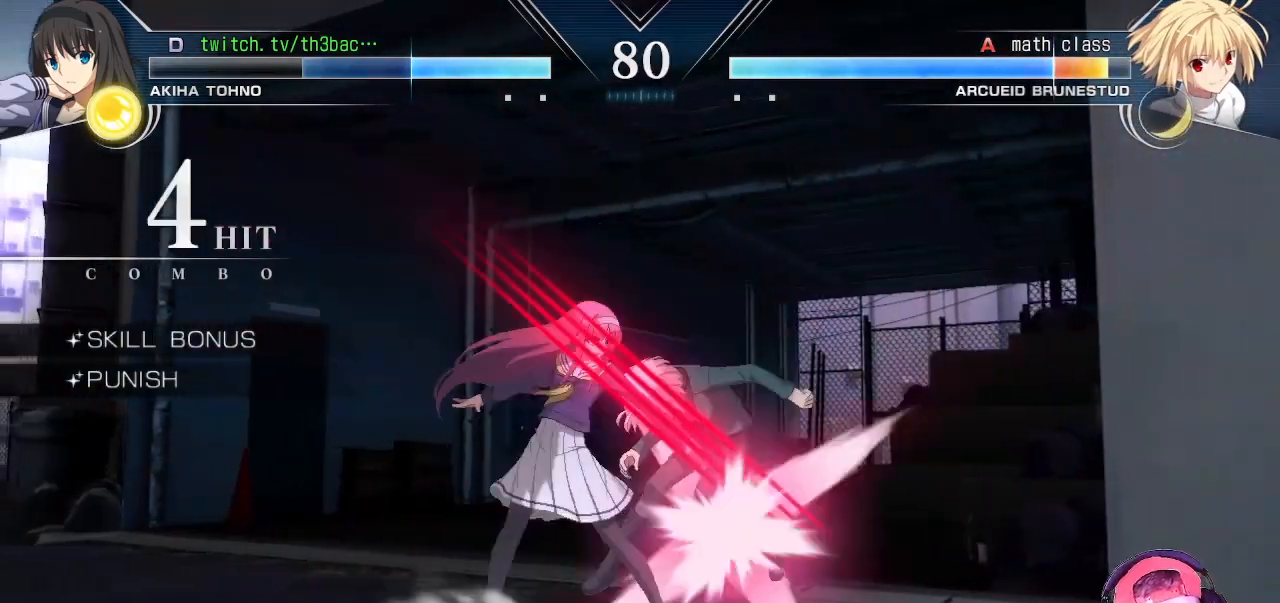
{"dt_ms": 500, "buttons": [], "left_stick": "center", "events": [[83, "CIRCLE", "down"], [133, "CIRCLE", "up"], [217, "CIRCLE", "down"], [267, "CIRCLE", "up"], [383, "CIRCLE", "down"], [450, "CIRCLE", "up"]]}
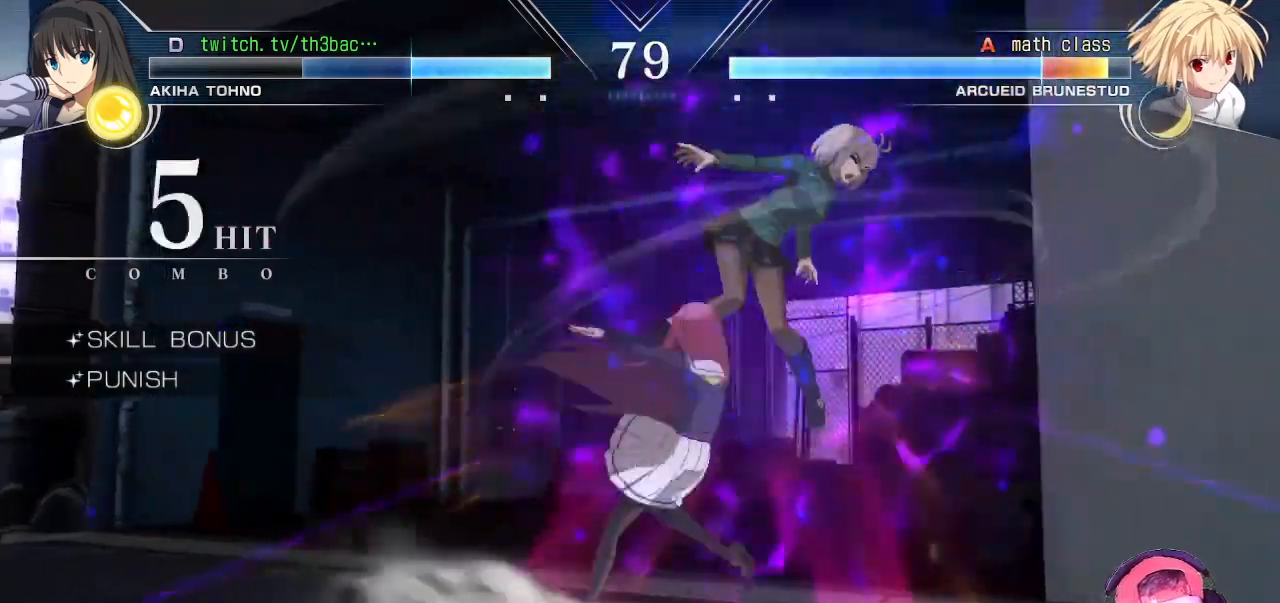
{"dt_ms": 500, "buttons": ["CIRCLE"], "left_stick": "center"}
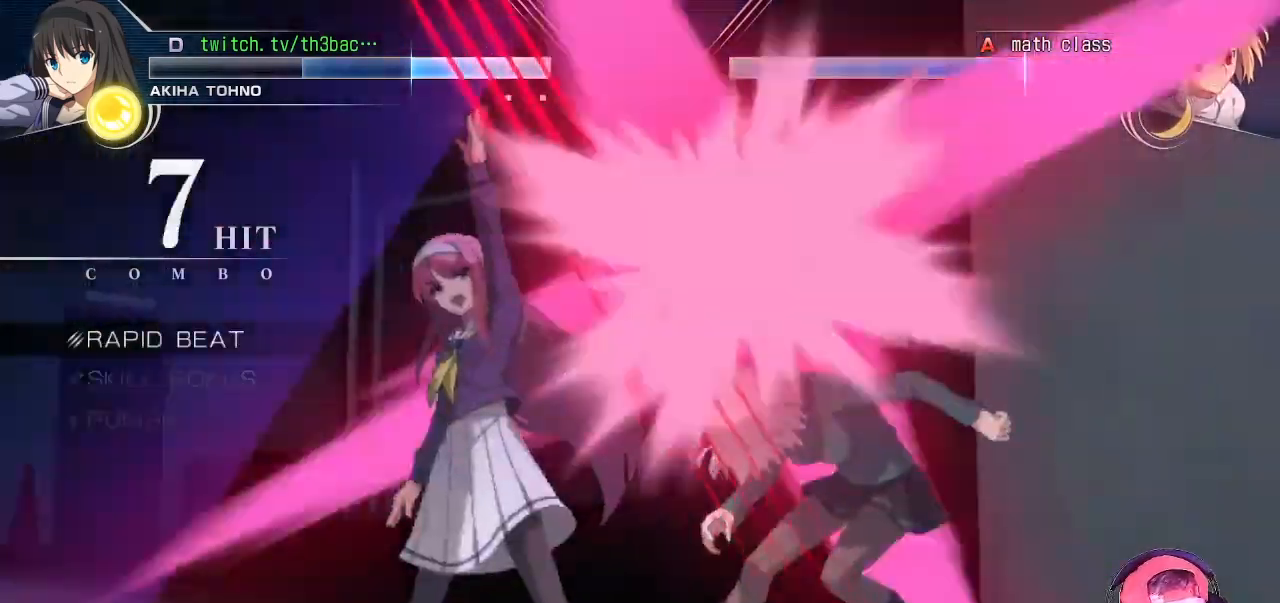
{"dt_ms": 500, "buttons": [], "left_stick": "center", "events": [[50, "CIRCLE", "up"], [317, "CIRCLE", "down"], [467, "CIRCLE", "up"]]}
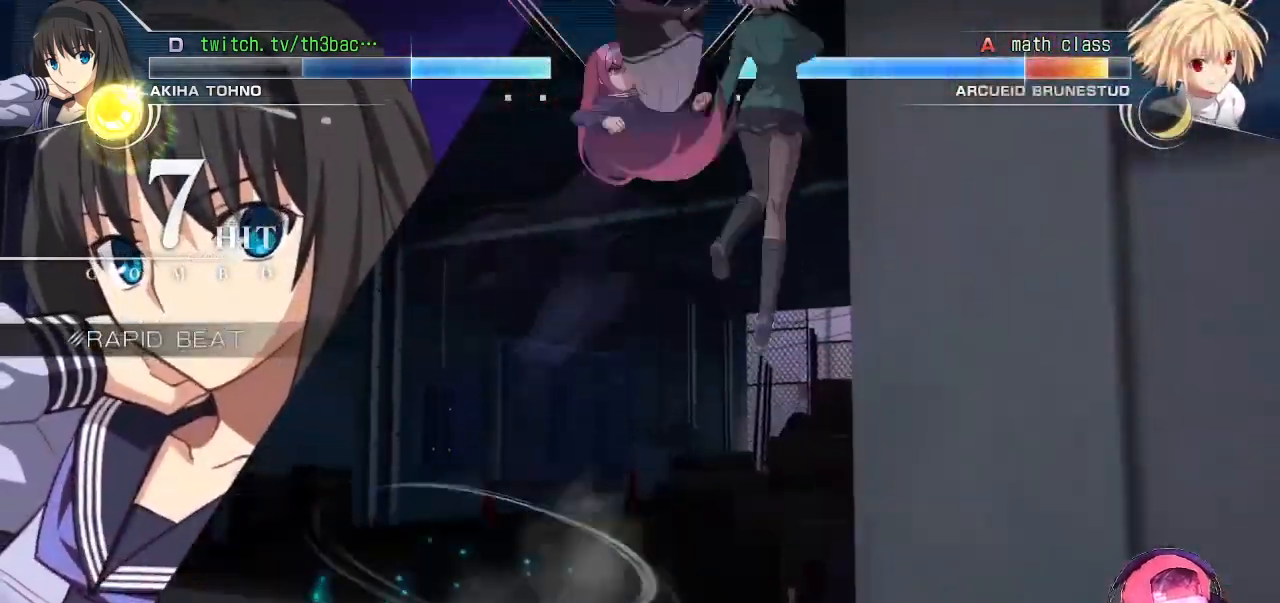
{"dt_ms": 1000, "buttons": ["TRIANGLE"], "left_stick": "right"}
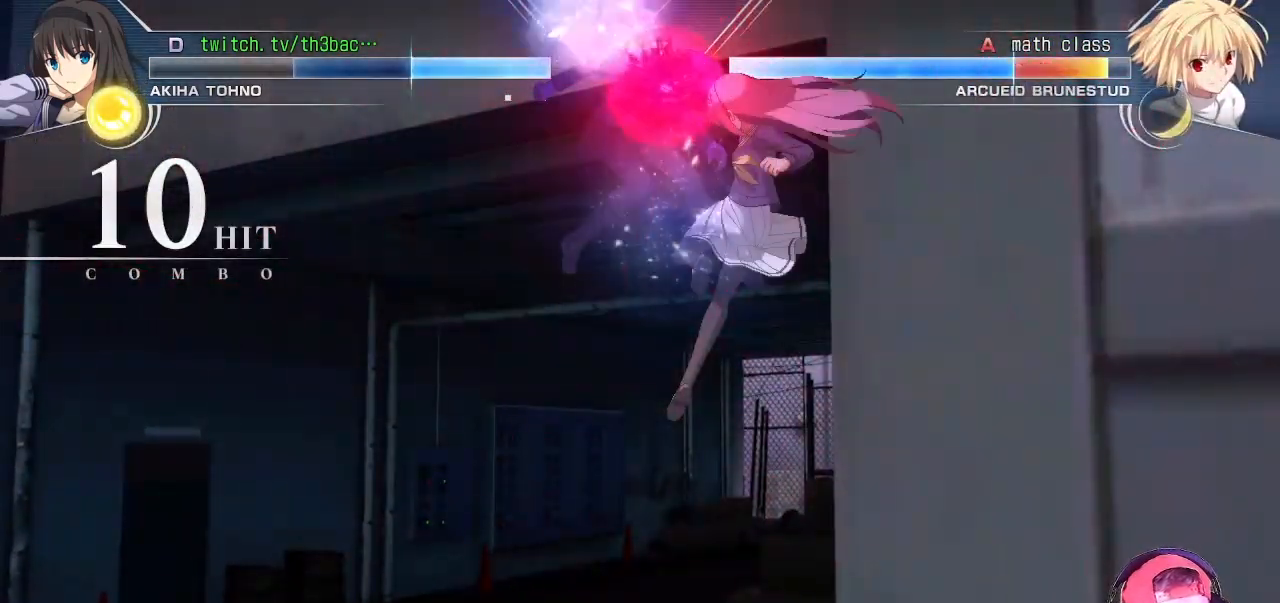
{"dt_ms": 500, "buttons": [], "left_stick": "center", "events": [[17, "left_stick", "center"], [33, "TRIANGLE", "up"], [367, "TRIANGLE", "down"], [450, "TRIANGLE", "up"]]}
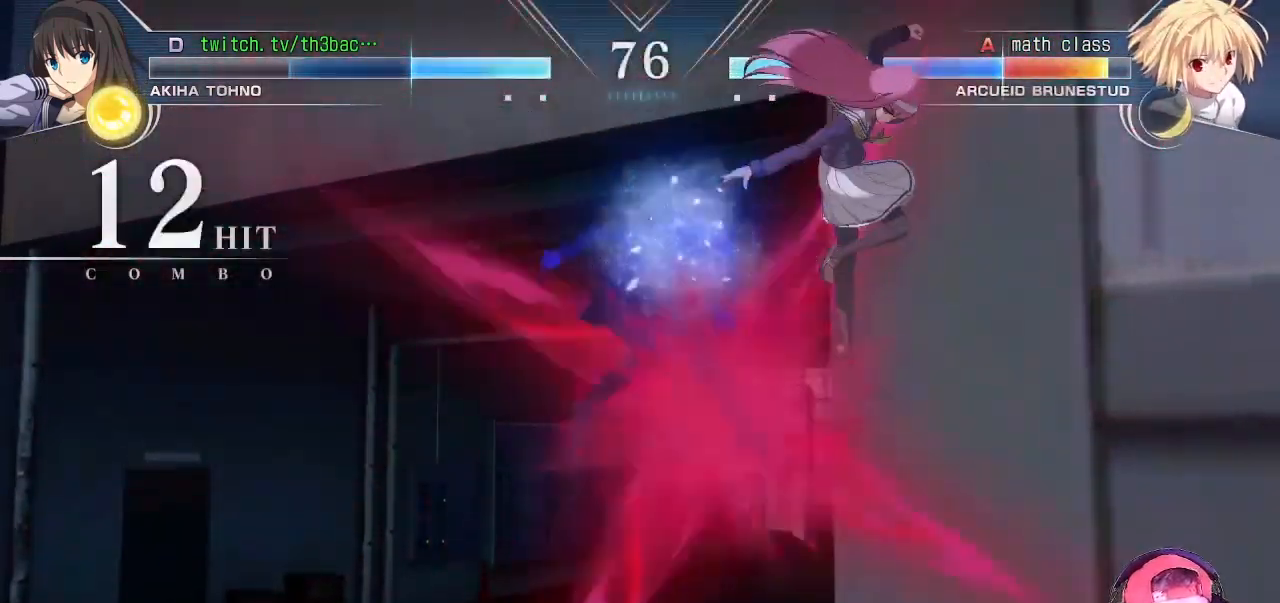
{"dt_ms": 500, "buttons": [], "left_stick": "center", "events": [[17, "TRIANGLE", "down"], [133, "TRIANGLE", "up"]]}
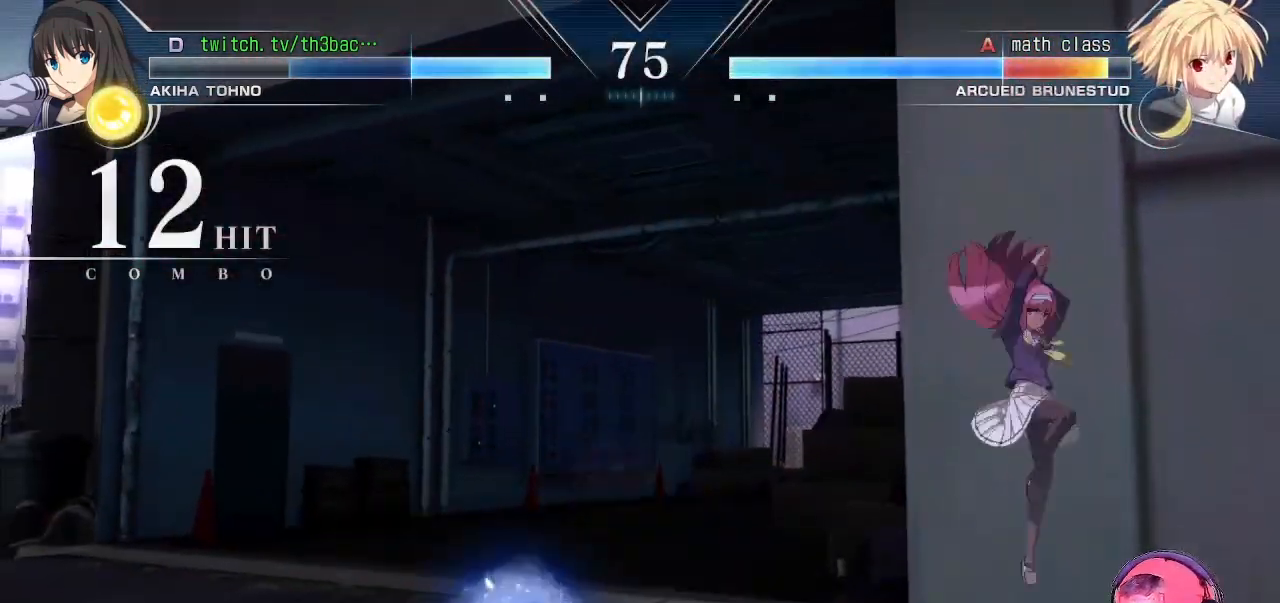
{"dt_ms": 500, "buttons": [], "left_stick": "down", "events": [[67, "left_stick", "left"], [133, "left_stick", "center"], [217, "left_stick", "left"], [500, "left_stick", "down"]]}
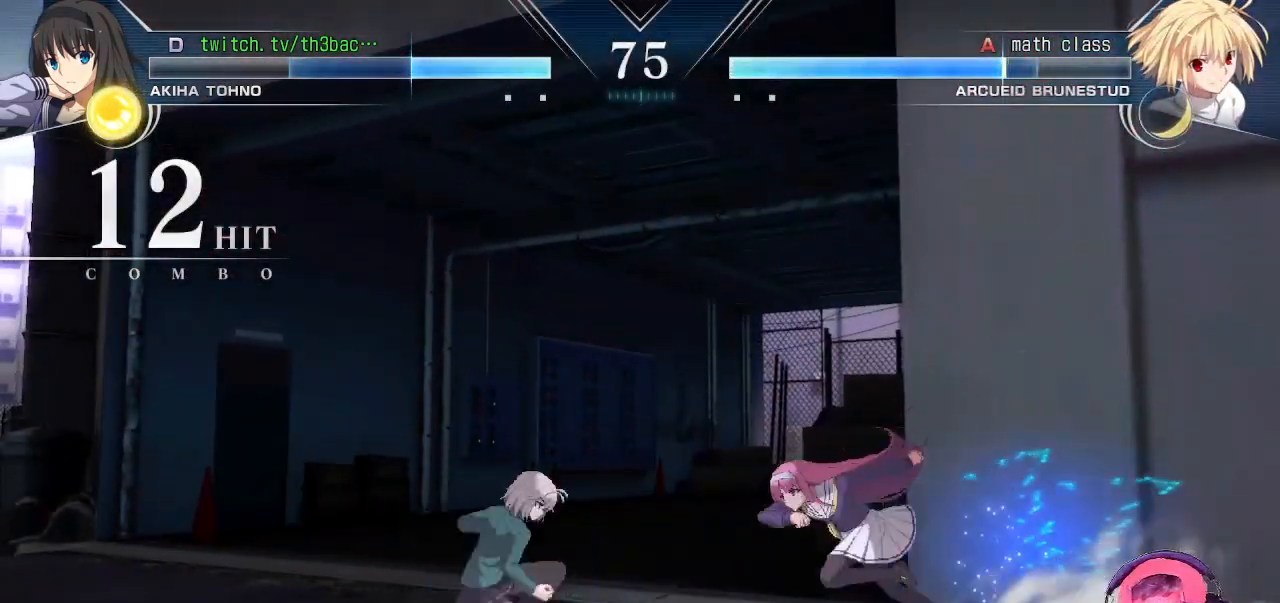
{"dt_ms": 1000, "buttons": [], "left_stick": "right"}
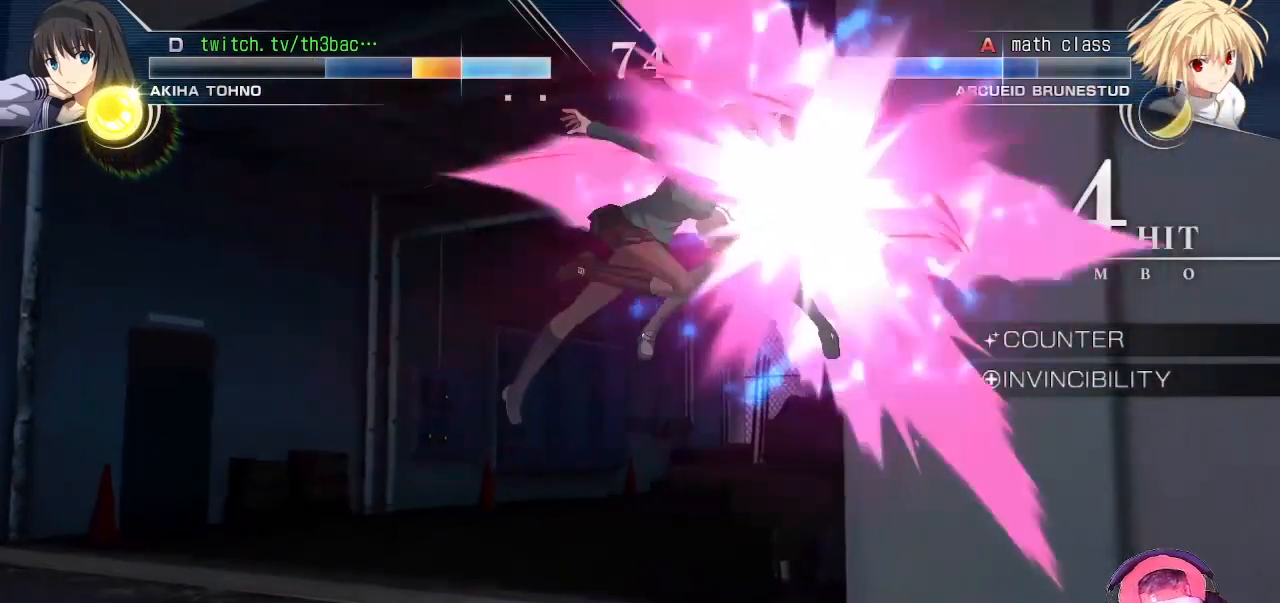
{"dt_ms": 500, "buttons": ["TRIANGLE"], "left_stick": "right"}
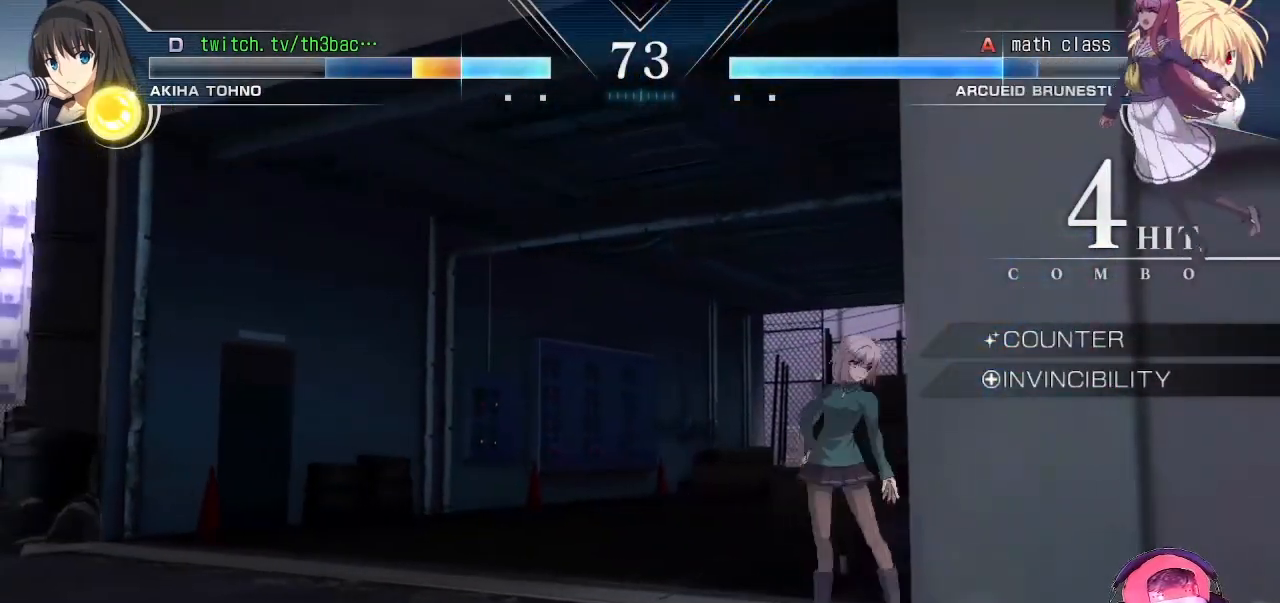
{"dt_ms": 1000, "buttons": [], "left_stick": "center"}
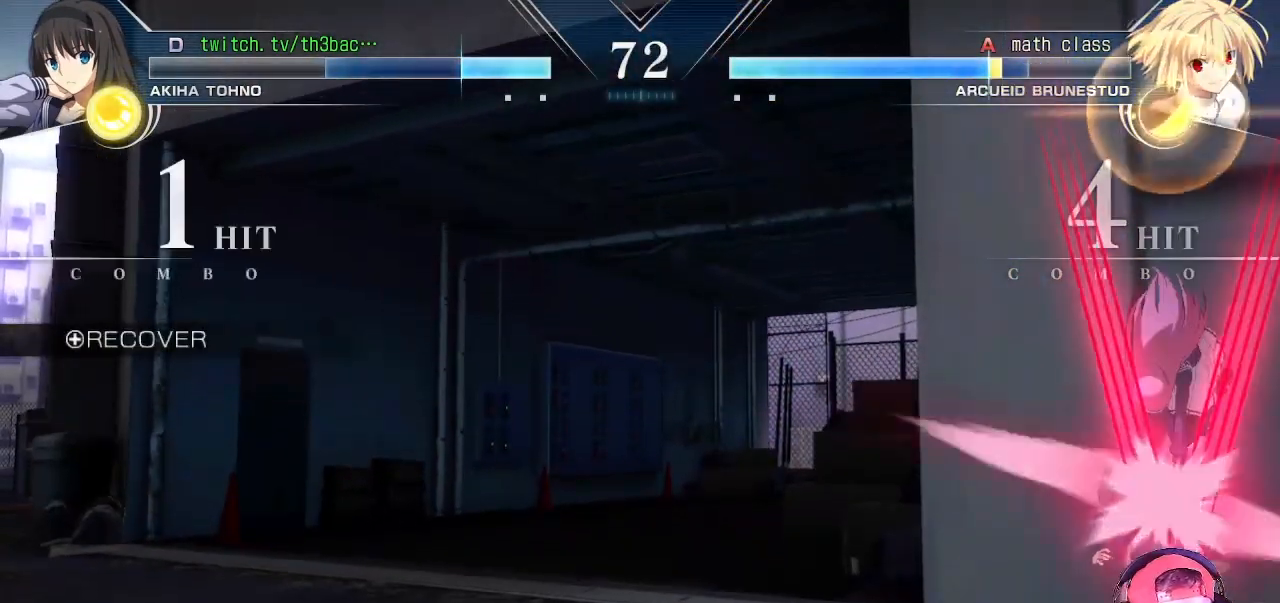
{"dt_ms": 500, "buttons": [], "left_stick": "center", "events": [[50, "TRIANGLE", "down"], [117, "TRIANGLE", "up"], [183, "TRIANGLE", "down"], [250, "TRIANGLE", "up"], [333, "TRIANGLE", "down"], [417, "TRIANGLE", "up"]]}
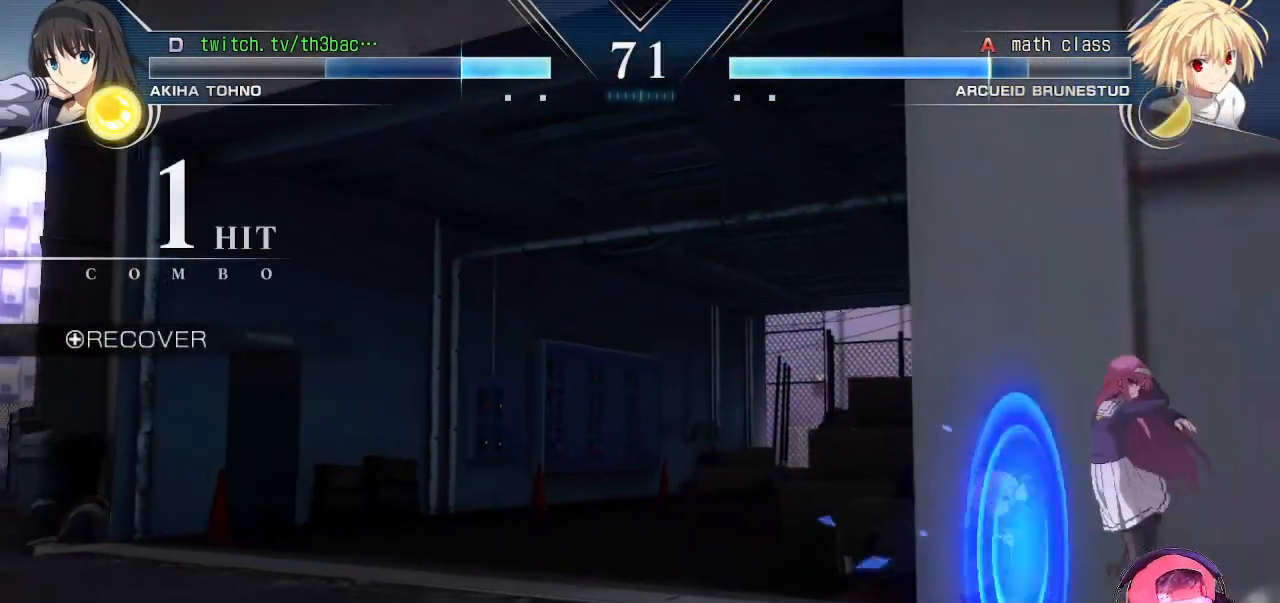
{"dt_ms": 500, "buttons": [], "left_stick": "down-right", "events": [[33, "CIRCLE", "down"], [33, "R2", "down"], [67, "R2", "up"], [100, "CIRCLE", "up"], [200, "CIRCLE", "down"], [267, "CIRCLE", "up"], [500, "left_stick", "down-right"]]}
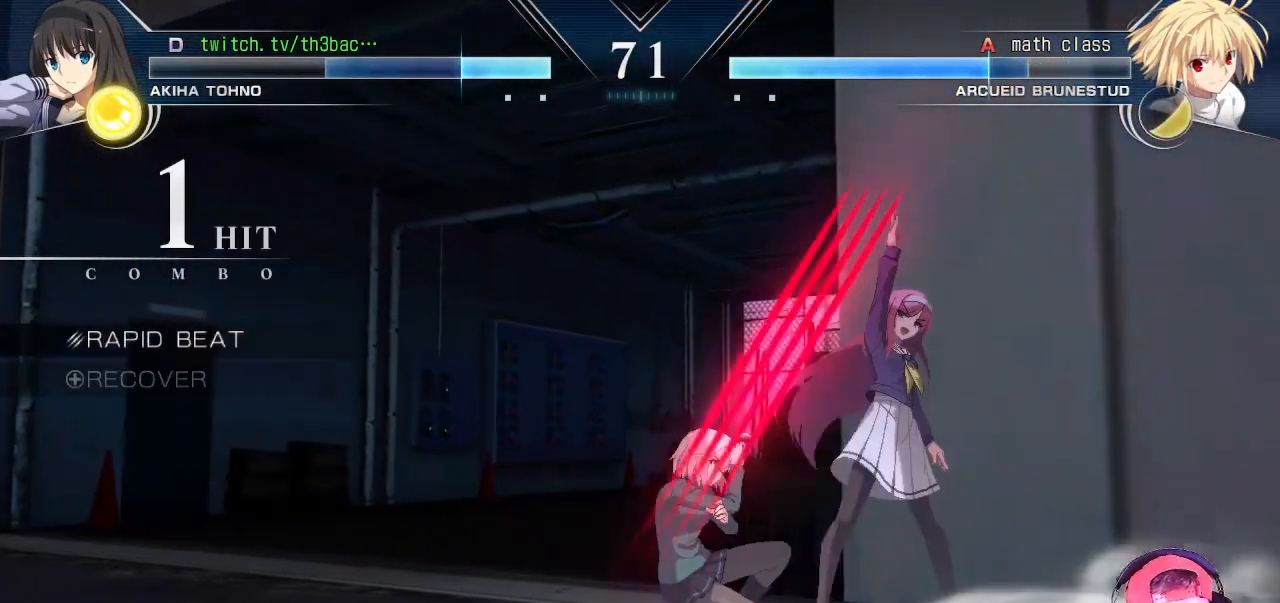
{"dt_ms": 500, "buttons": [], "left_stick": "down", "events": [[417, "left_stick", "down"]]}
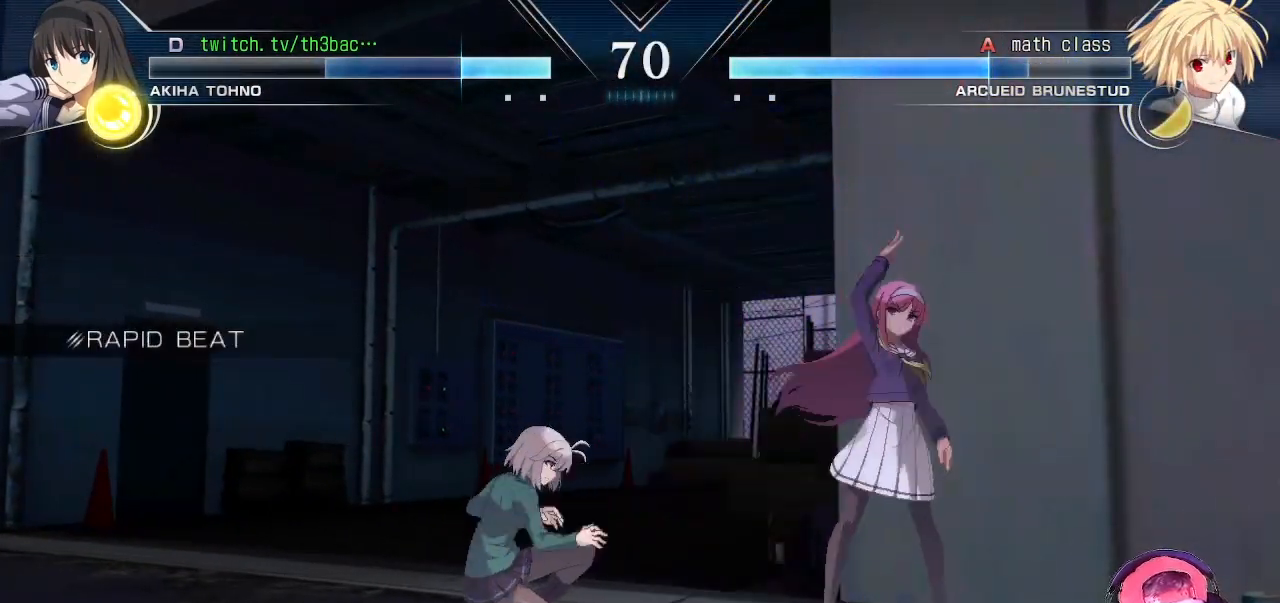
{"dt_ms": 500, "buttons": [], "left_stick": "right", "events": [[150, "left_stick", "right"], [167, "TRIANGLE", "down"], [217, "left_stick", "center"], [267, "TRIANGLE", "up"], [300, "left_stick", "right"]]}
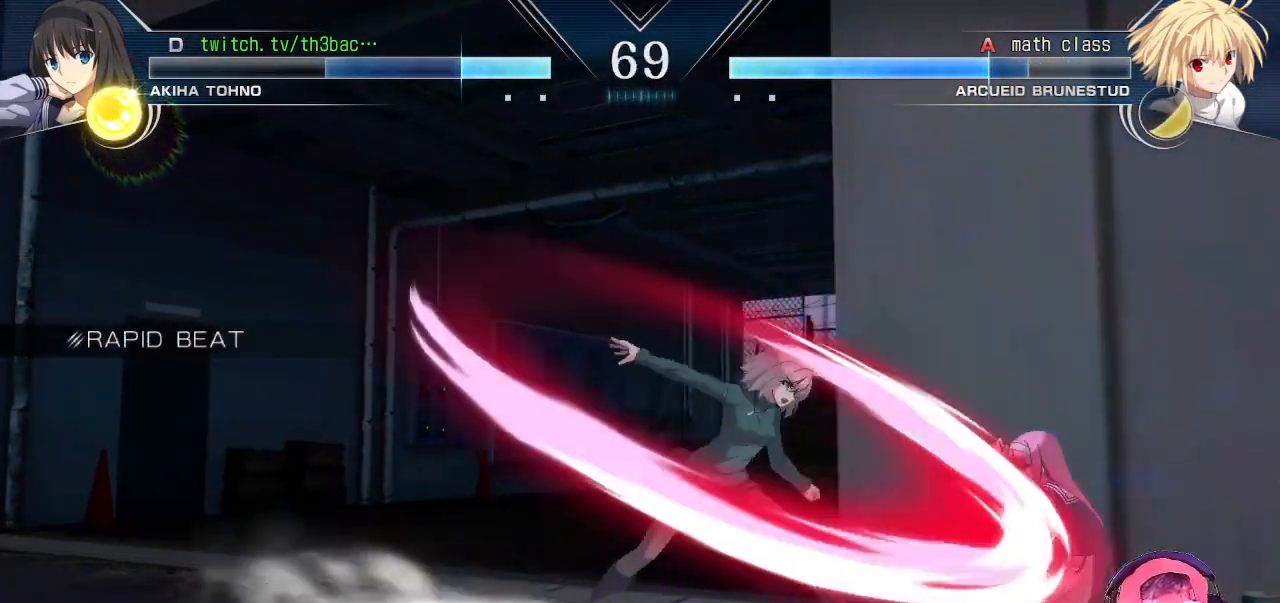
{"dt_ms": 500, "buttons": [], "left_stick": "down", "events": [[333, "TRIANGLE", "down"], [400, "TRIANGLE", "up"], [400, "left_stick", "down"]]}
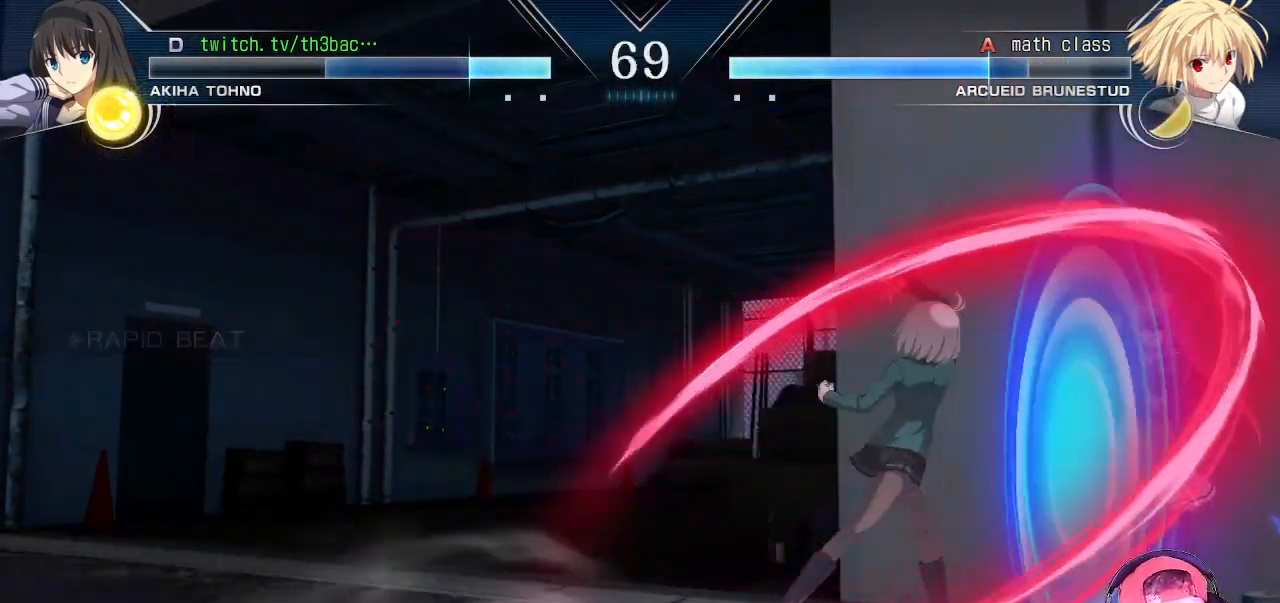
{"dt_ms": 500, "buttons": [], "left_stick": "down-right", "events": [[33, "left_stick", "down-right"], [167, "R1", "down"], [167, "TRIANGLE", "down"], [200, "R1", "up"], [233, "TRIANGLE", "up"], [283, "left_stick", "down-left"], [350, "left_stick", "down-right"], [367, "TRIANGLE", "down"], [450, "TRIANGLE", "up"]]}
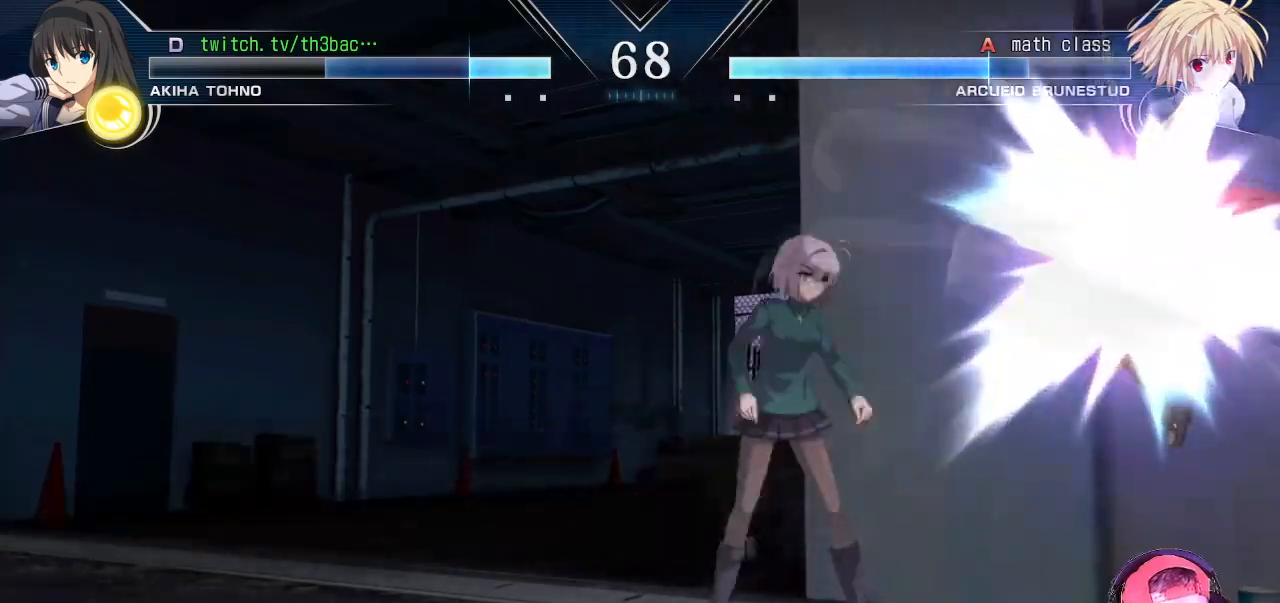
{"dt_ms": 500, "buttons": ["TRIANGLE"], "left_stick": "down-right"}
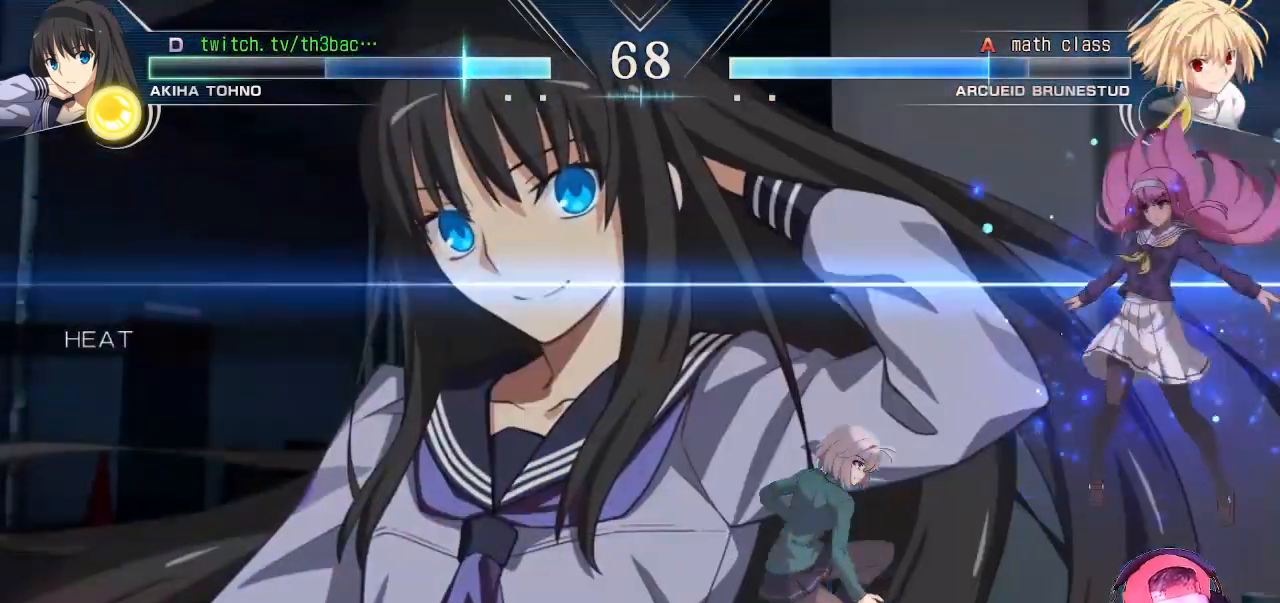
{"dt_ms": 500, "buttons": ["TRIANGLE"], "left_stick": "down-right", "events": [[67, "TRIANGLE", "up"], [183, "left_stick", "down-left"], [250, "TRIANGLE", "down"], [317, "TRIANGLE", "up"], [317, "left_stick", "down-right"], [467, "TRIANGLE", "down"]]}
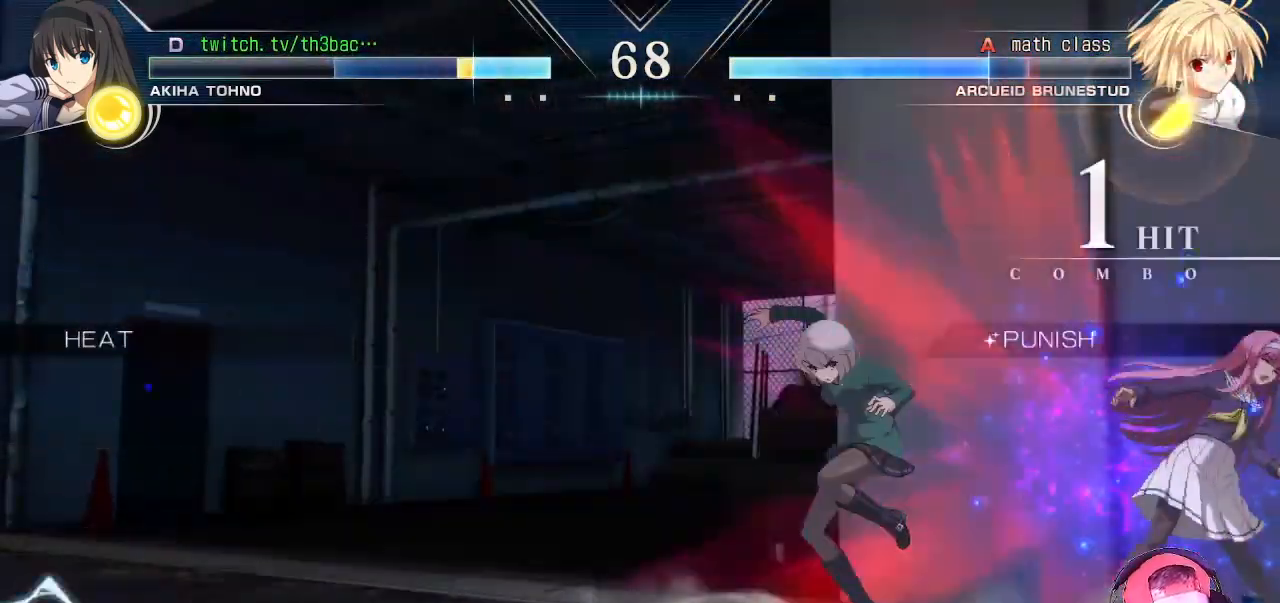
{"dt_ms": 500, "buttons": [], "left_stick": "right", "events": [[33, "TRIANGLE", "up"], [200, "left_stick", "center"], [317, "left_stick", "right"]]}
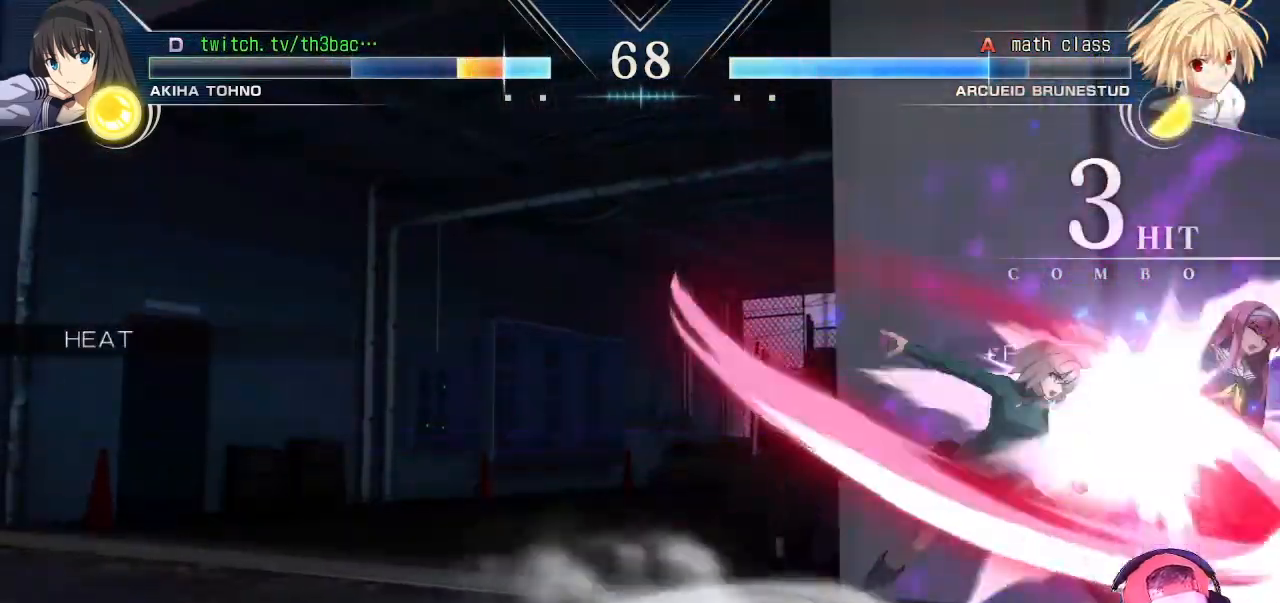
{"dt_ms": 500, "buttons": [], "left_stick": "right", "events": [[217, "TRIANGLE", "down"], [450, "TRIANGLE", "up"]]}
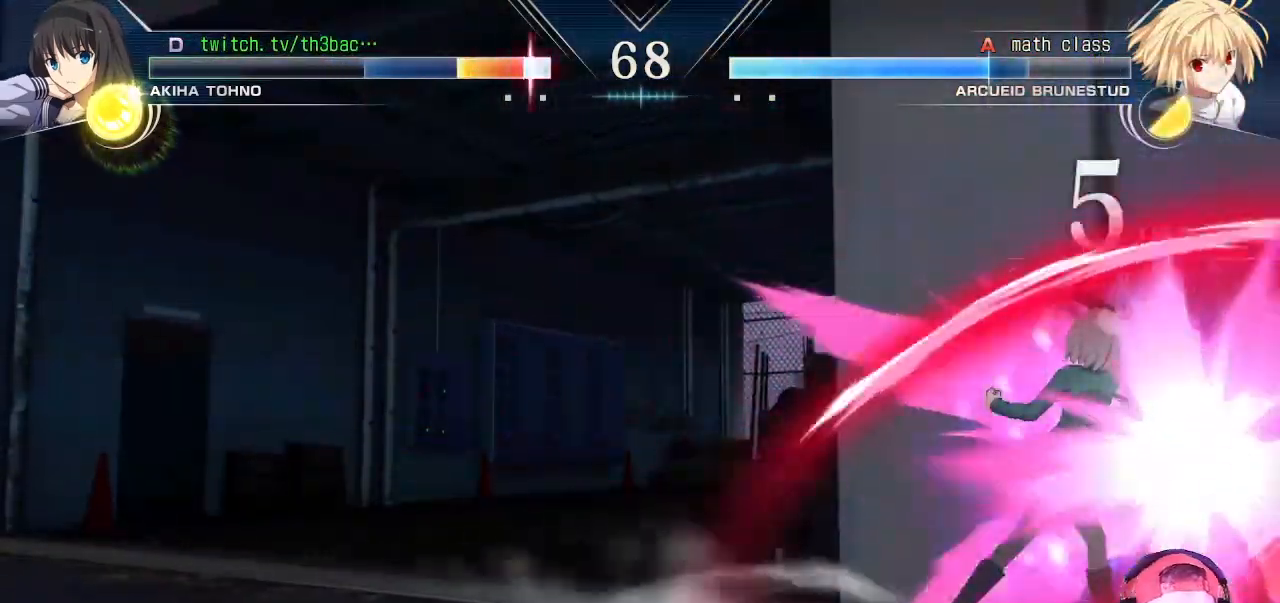
{"dt_ms": 500, "buttons": ["TRIANGLE"], "left_stick": "right", "events": [[417, "TRIANGLE", "down"]]}
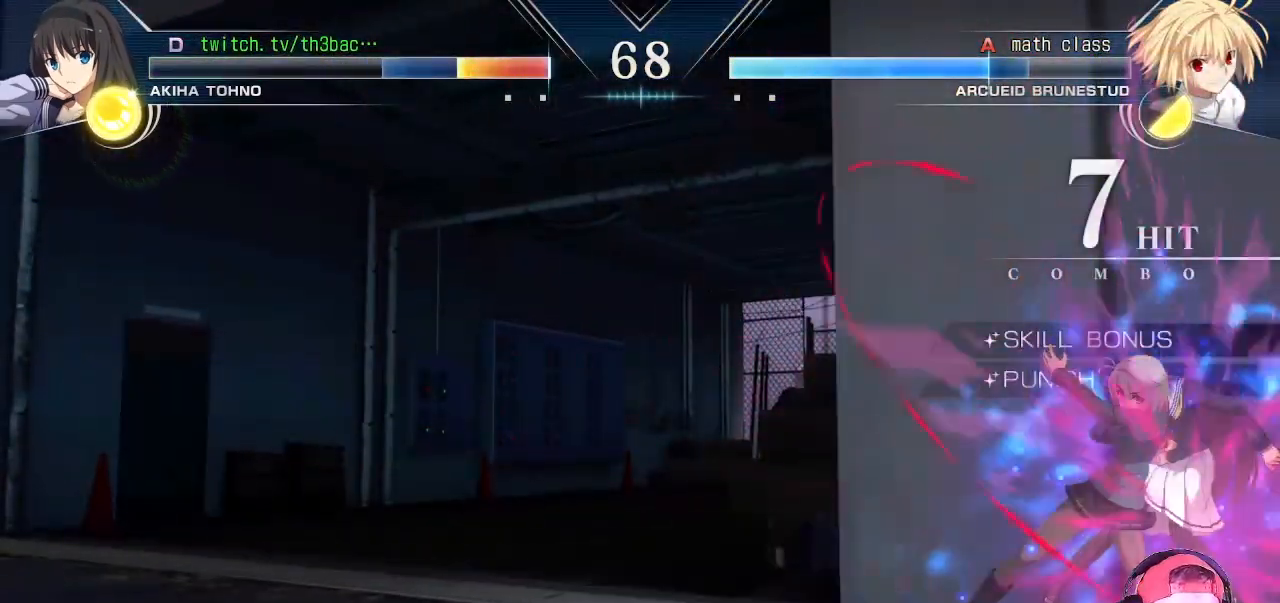
{"dt_ms": 1000, "buttons": ["CIRCLE"], "left_stick": "right"}
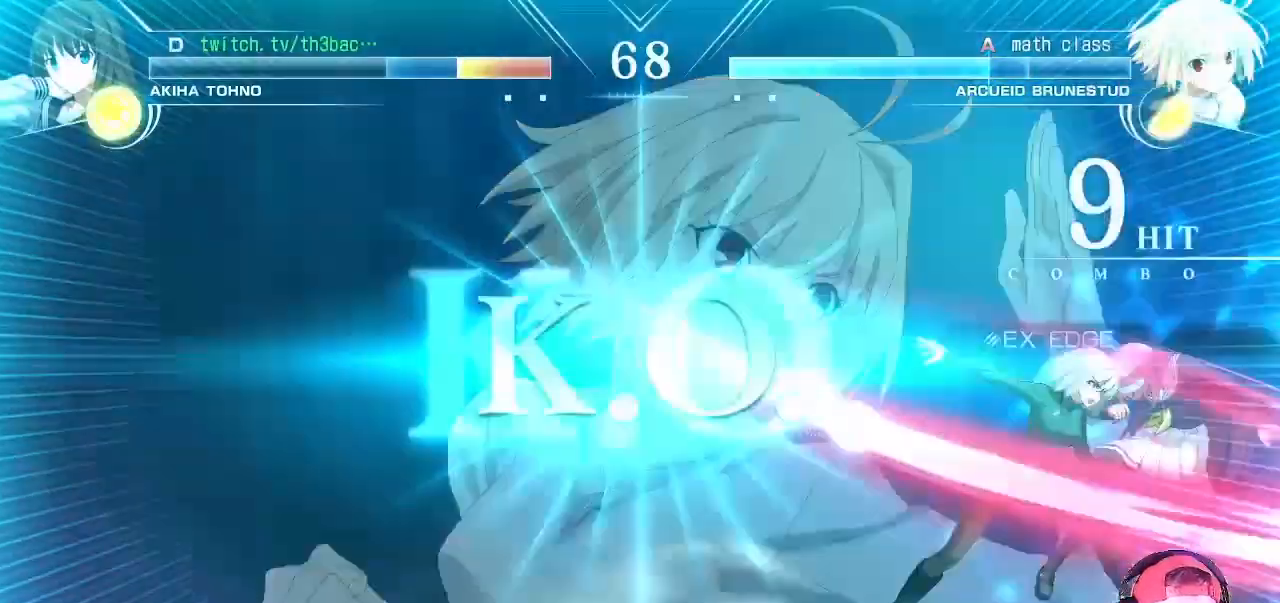
{"dt_ms": 1000, "buttons": [], "left_stick": "center"}